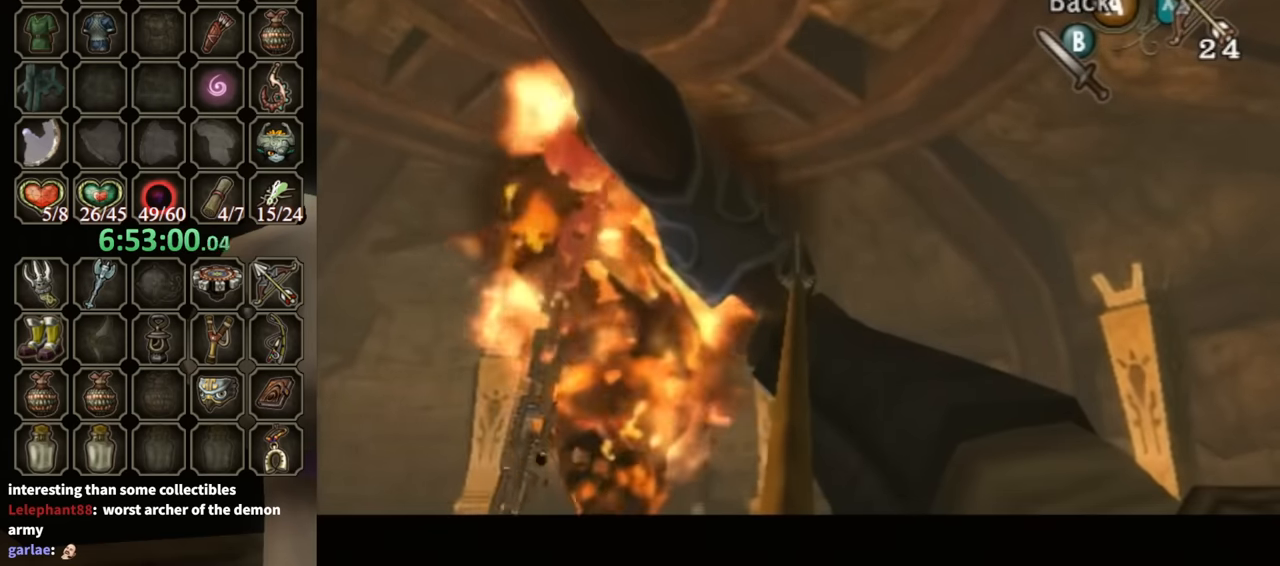
Gameplay with a controller (Nintendo layout); each line is a JSON object with the inputs held at the frame after it. "events" lists button and stick changes between this image and that frame as [ms after this image, input, new state], when the widget could be followed in between. Not read: L3 R3.
{"buttons": ["X"], "left_stick": "center", "right_stick": "center", "events": []}
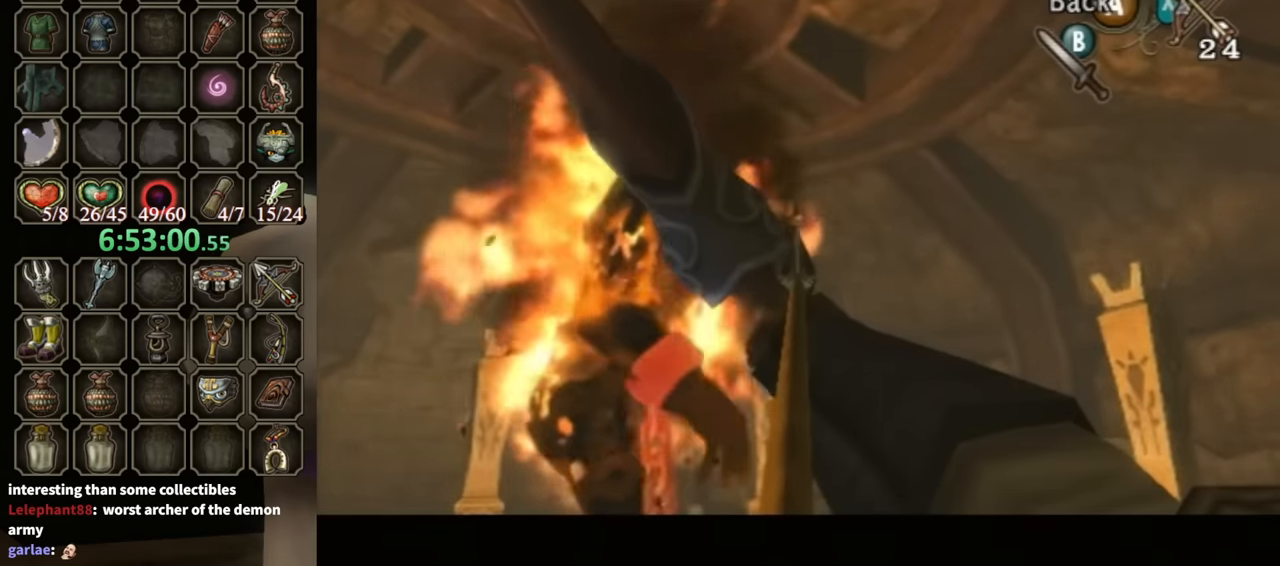
{"buttons": ["X"], "left_stick": "center", "right_stick": "center", "events": []}
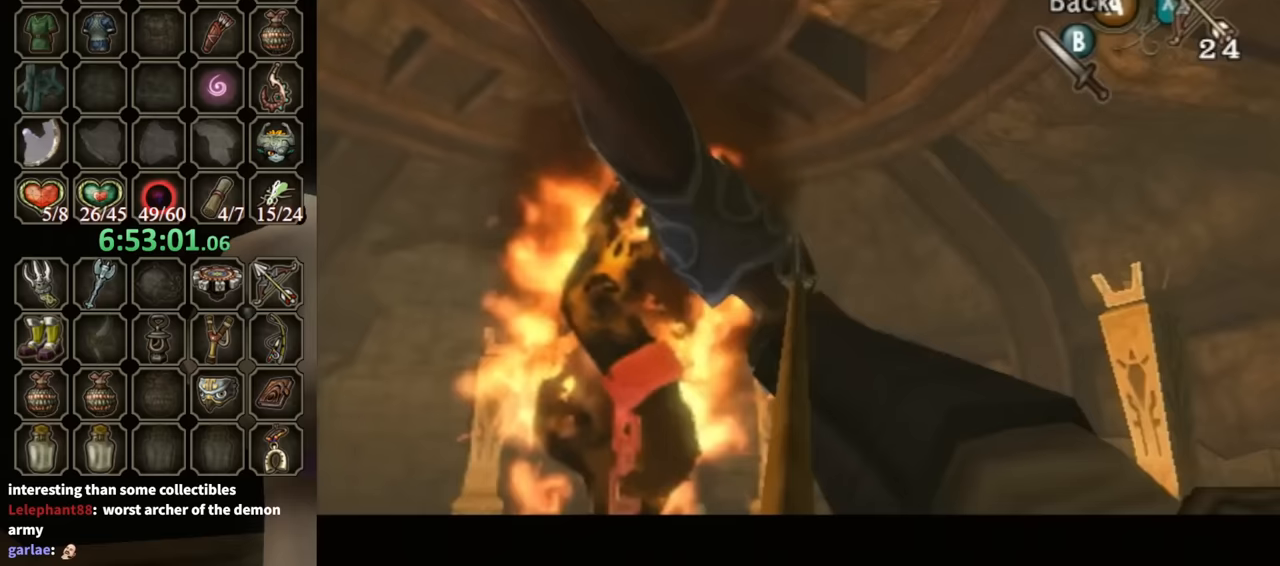
{"buttons": ["X"], "left_stick": "center", "right_stick": "center", "events": []}
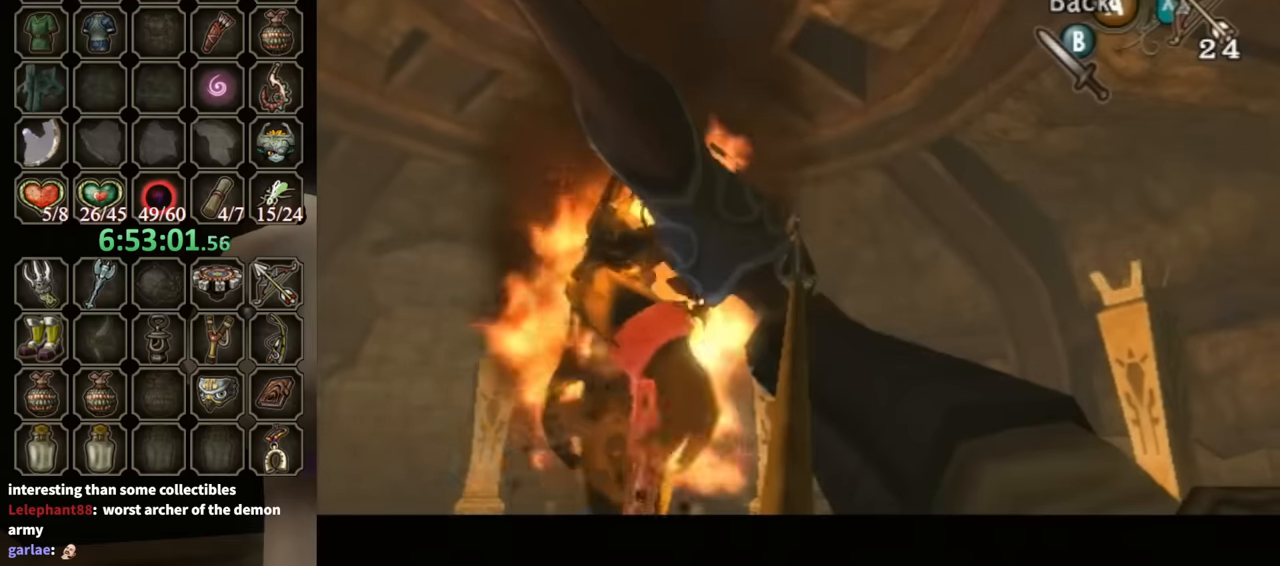
{"buttons": ["A"], "left_stick": "center", "right_stick": "center", "events": [[100, "X", "up"], [400, "A", "down"], [433, "A", "up"], [500, "A", "down"]]}
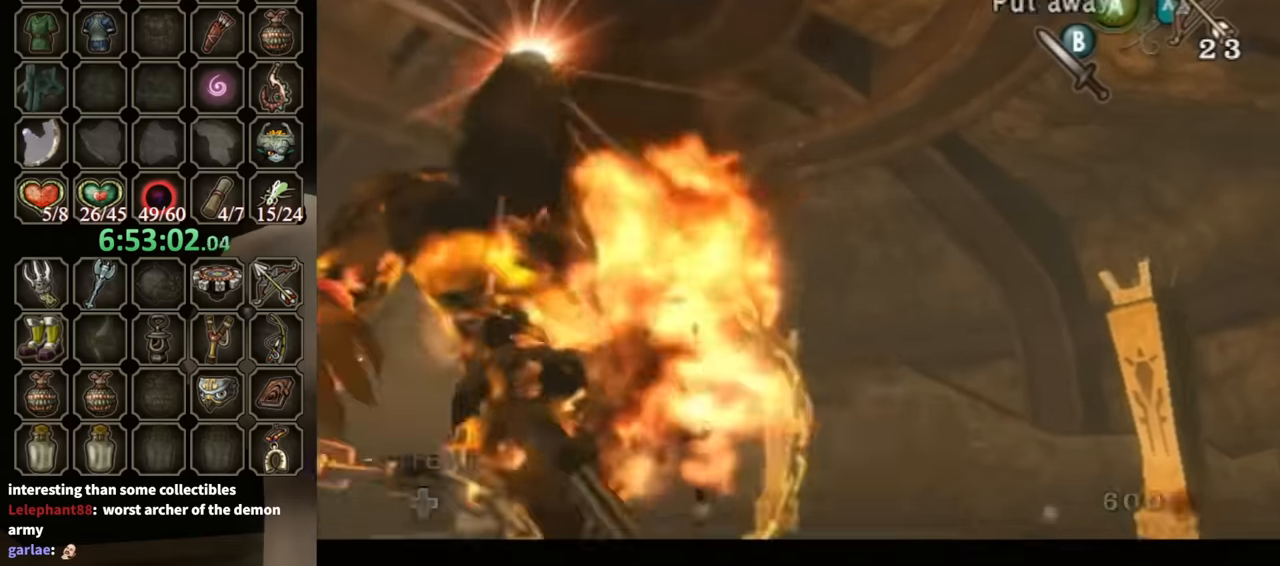
{"buttons": [], "left_stick": "up-left", "right_stick": "center", "events": [[67, "A", "up"], [133, "A", "down"], [167, "A", "up"], [233, "left_stick", "up-left"]]}
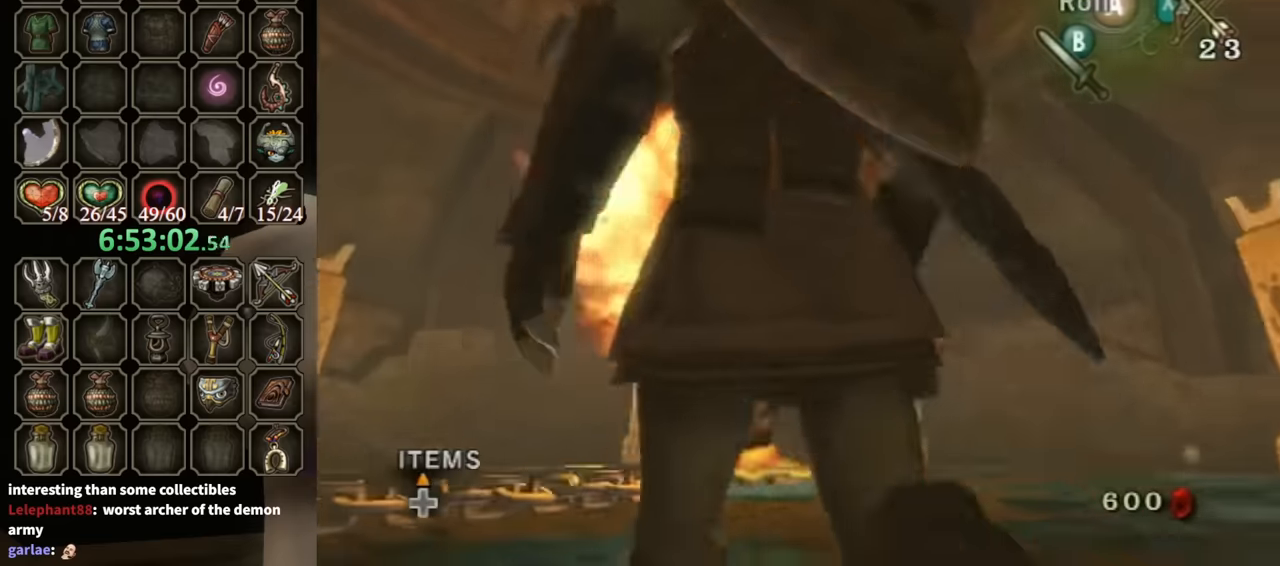
{"buttons": [], "left_stick": "left", "right_stick": "center", "events": [[33, "left_stick", "up"], [167, "left_stick", "up-left"], [300, "left_stick", "left"]]}
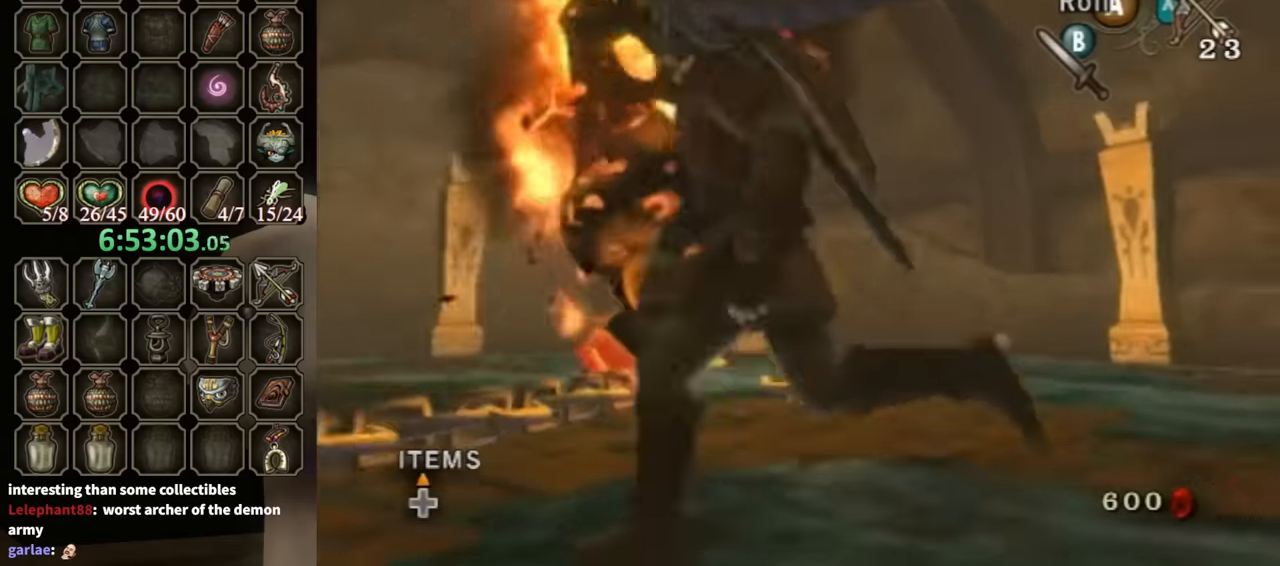
{"buttons": ["R1"], "left_stick": "center", "right_stick": "center", "events": [[400, "R1", "down"], [467, "left_stick", "center"]]}
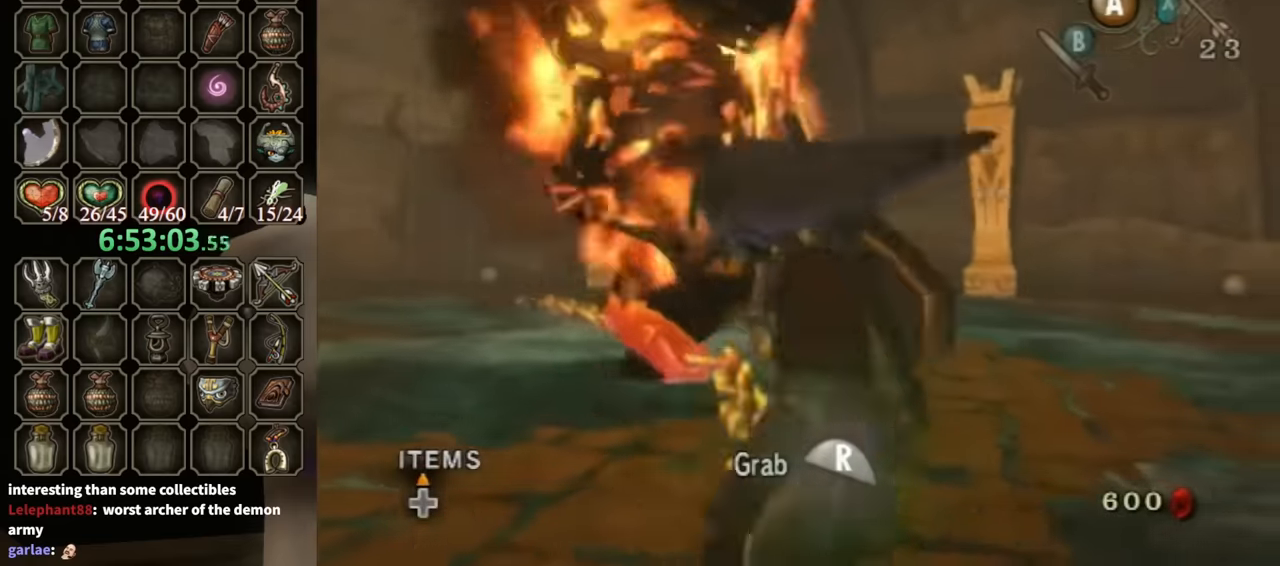
{"buttons": ["R1"], "left_stick": "down-left", "right_stick": "center", "events": [[67, "left_stick", "down-left"]]}
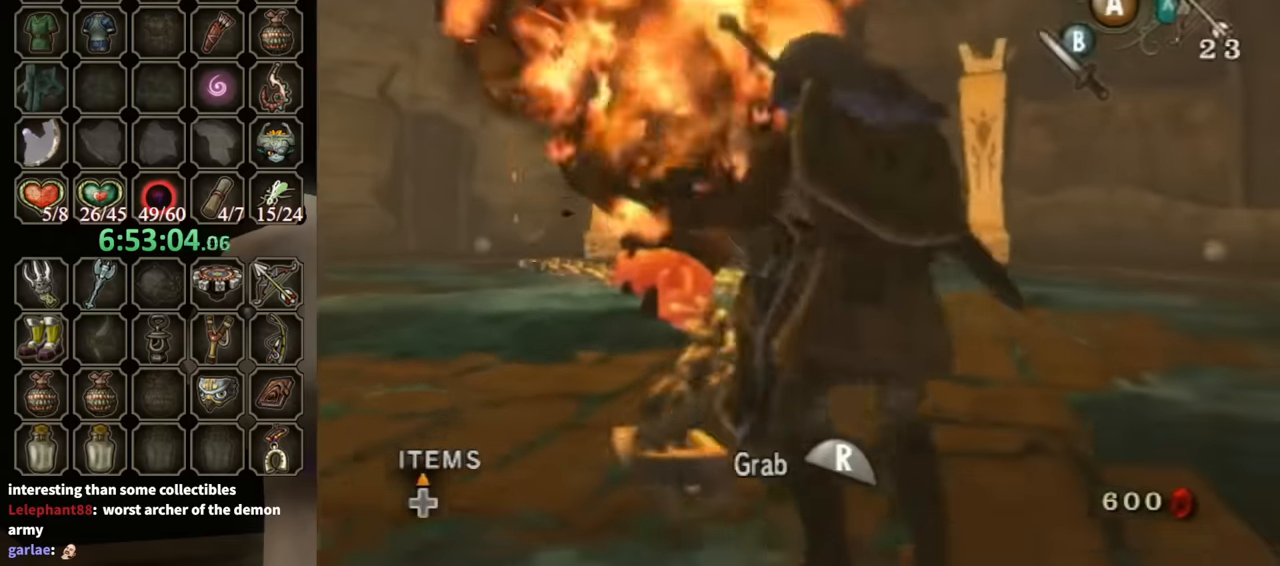
{"buttons": ["R1"], "left_stick": "down-left", "right_stick": "center", "events": [[67, "Y", "down"], [167, "Y", "up"]]}
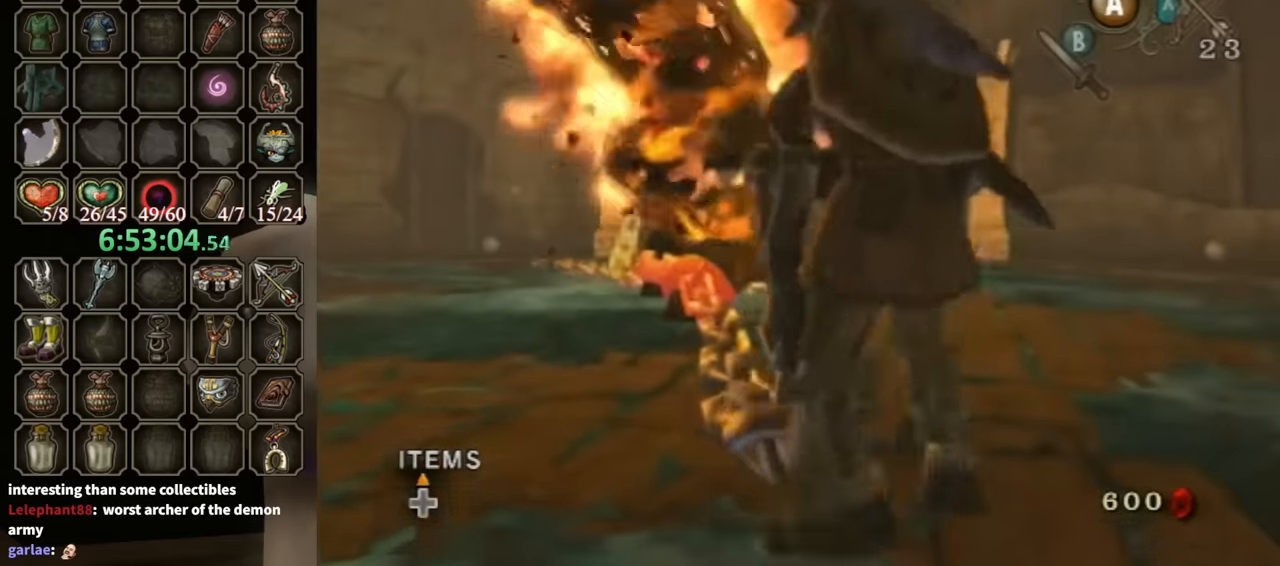
{"buttons": ["R1"], "left_stick": "down-left", "right_stick": "center", "events": []}
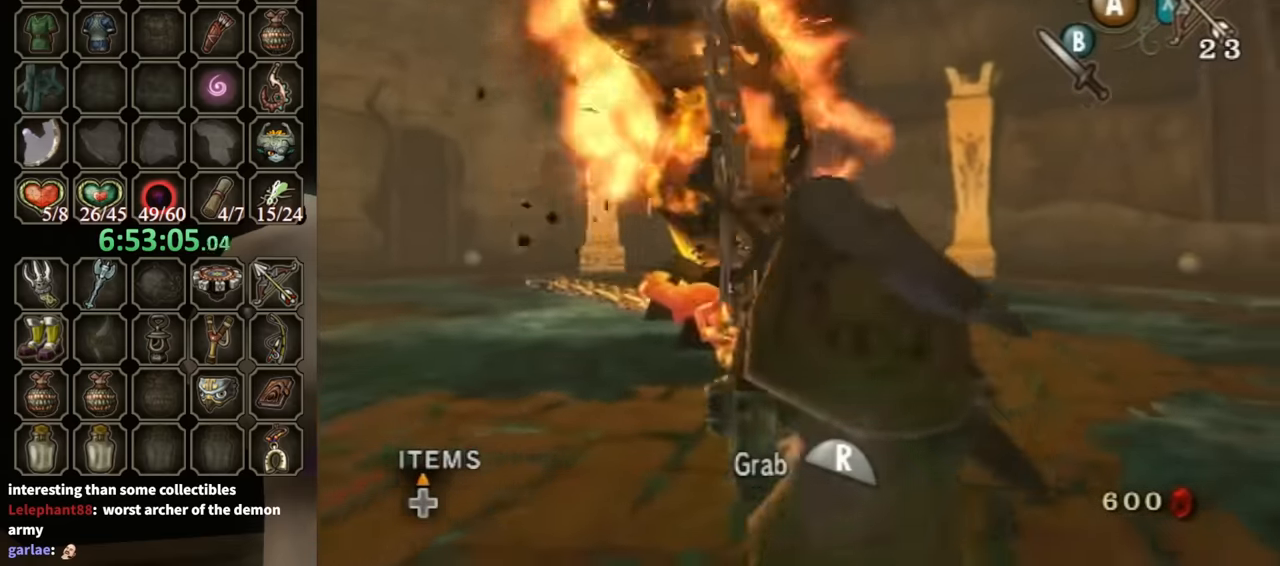
{"buttons": ["R1"], "left_stick": "down-left", "right_stick": "center", "events": []}
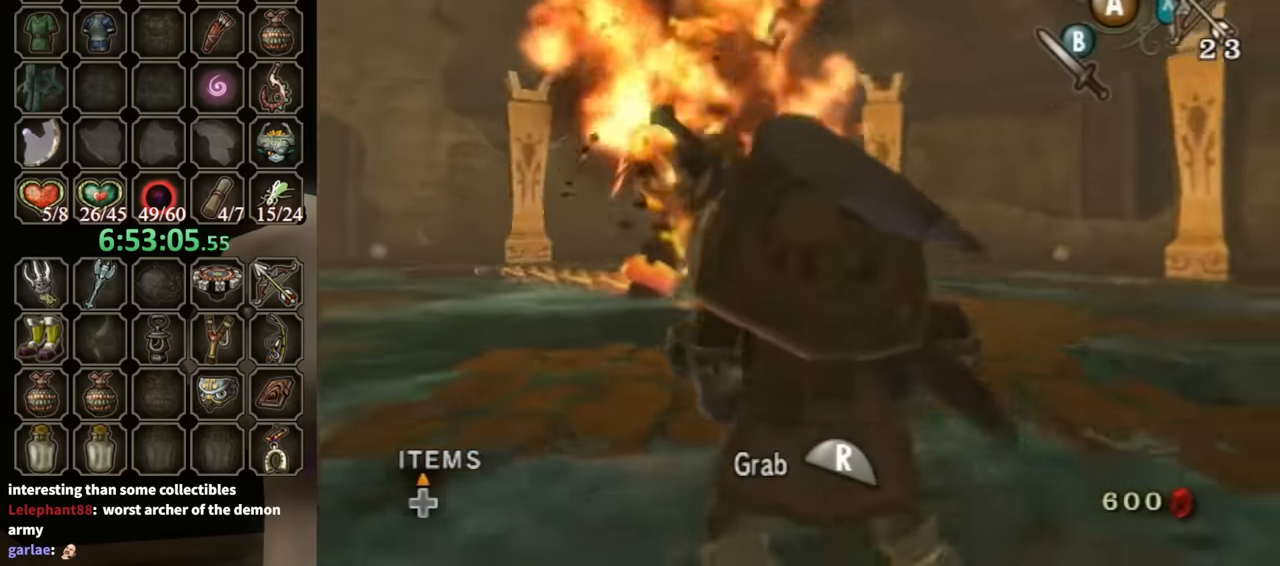
{"buttons": ["R1"], "left_stick": "down", "right_stick": "center", "events": [[400, "left_stick", "down"]]}
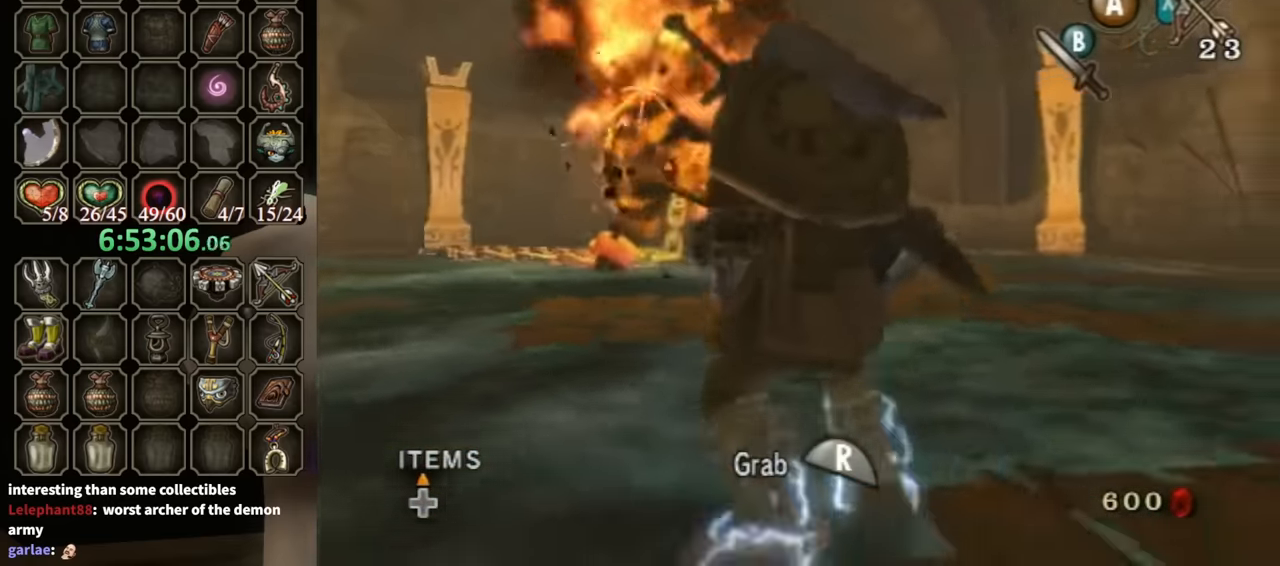
{"buttons": ["R1"], "left_stick": "down", "right_stick": "center", "events": []}
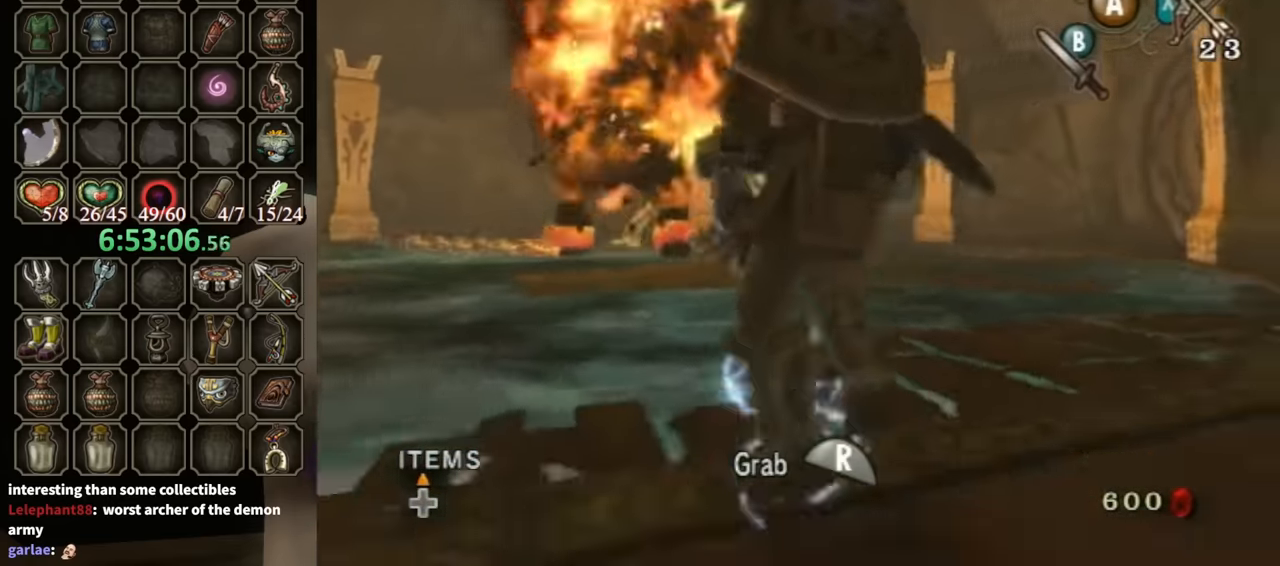
{"buttons": ["R1"], "left_stick": "down", "right_stick": "center", "events": []}
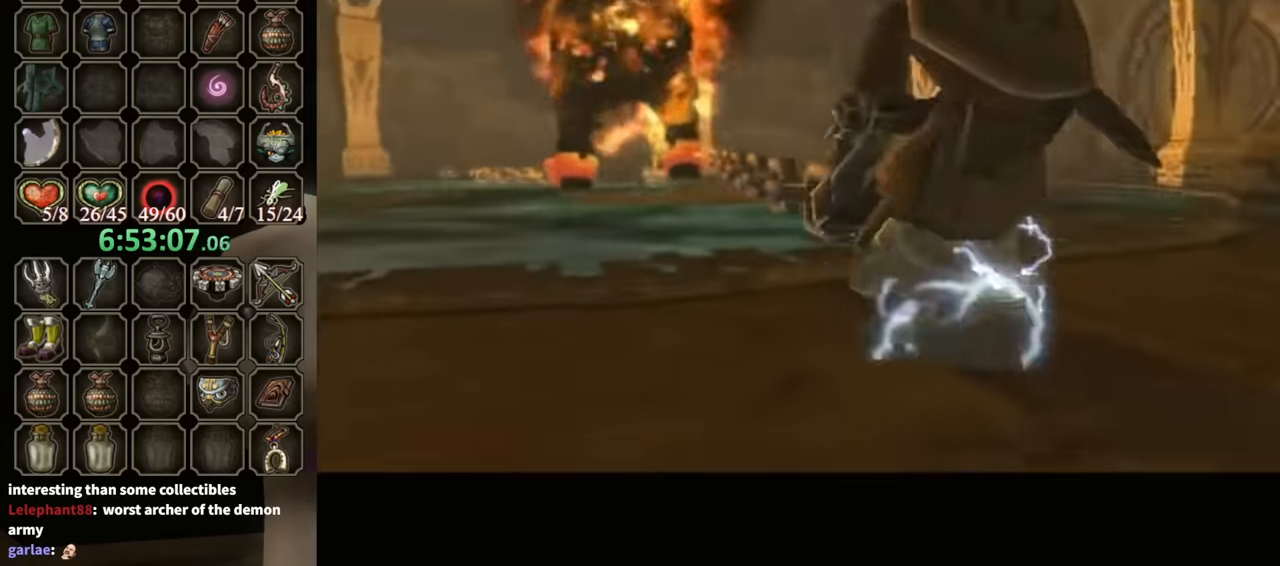
{"buttons": [], "left_stick": "center", "right_stick": "center", "events": [[133, "left_stick", "center"], [233, "R1", "up"]]}
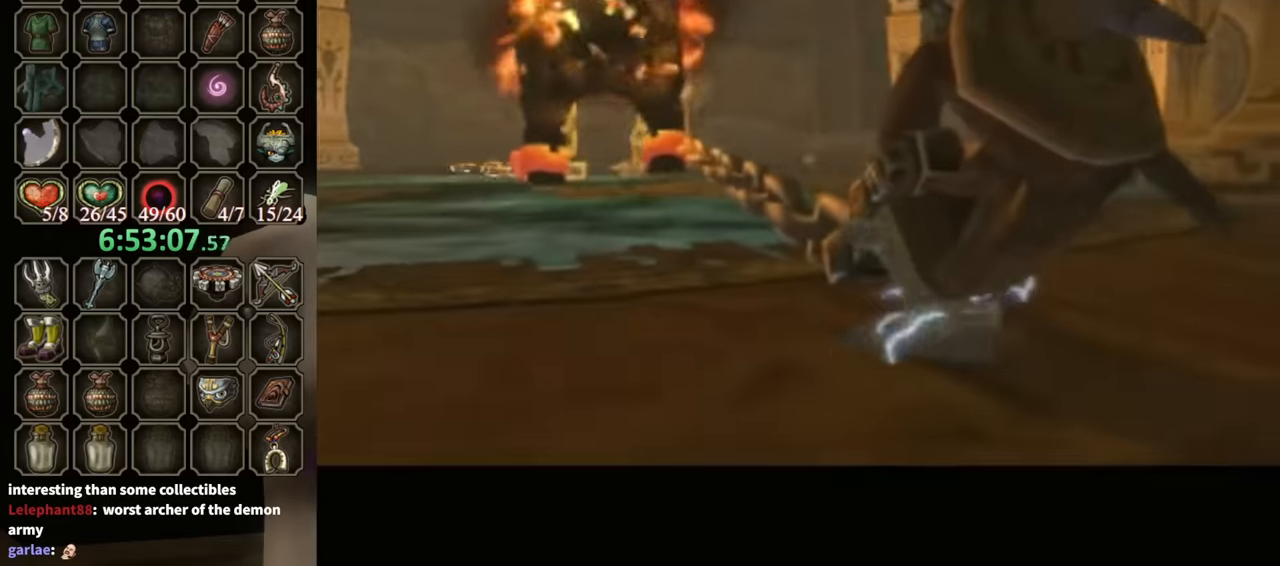
{"buttons": [], "left_stick": "center", "right_stick": "center", "events": []}
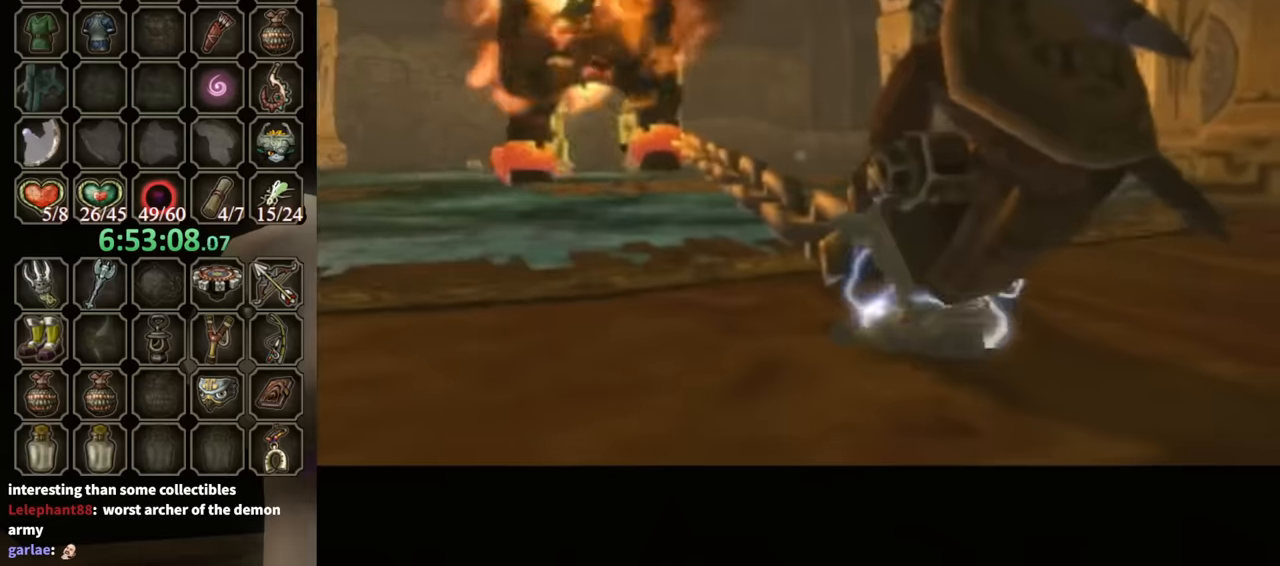
{"buttons": [], "left_stick": "center", "right_stick": "center", "events": []}
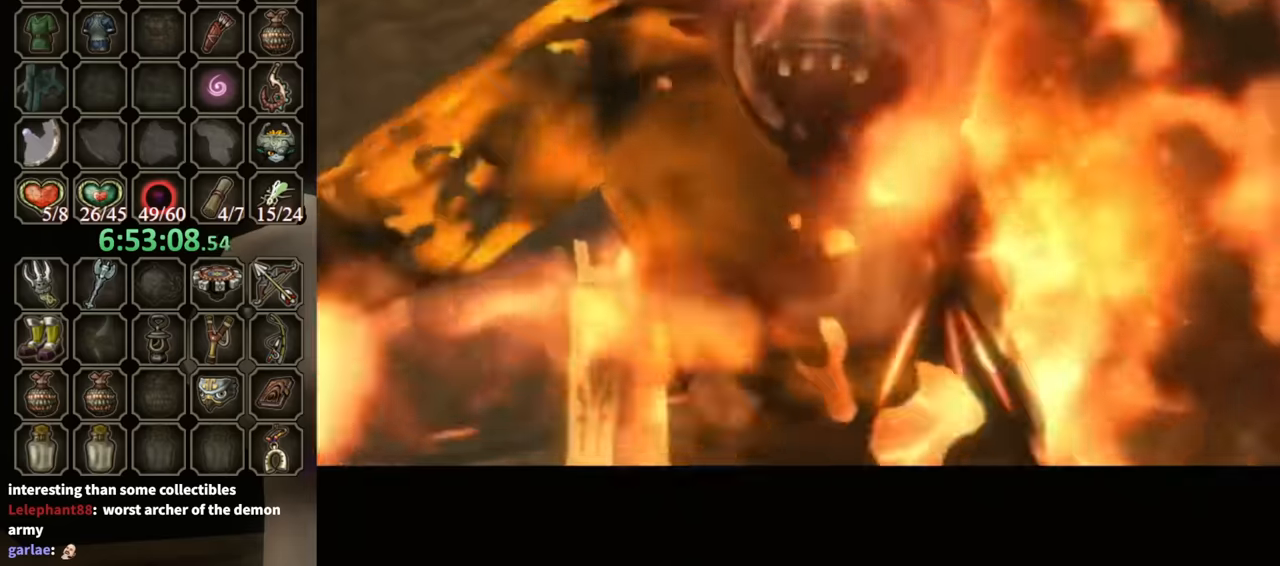
{"buttons": [], "left_stick": "center", "right_stick": "center", "events": []}
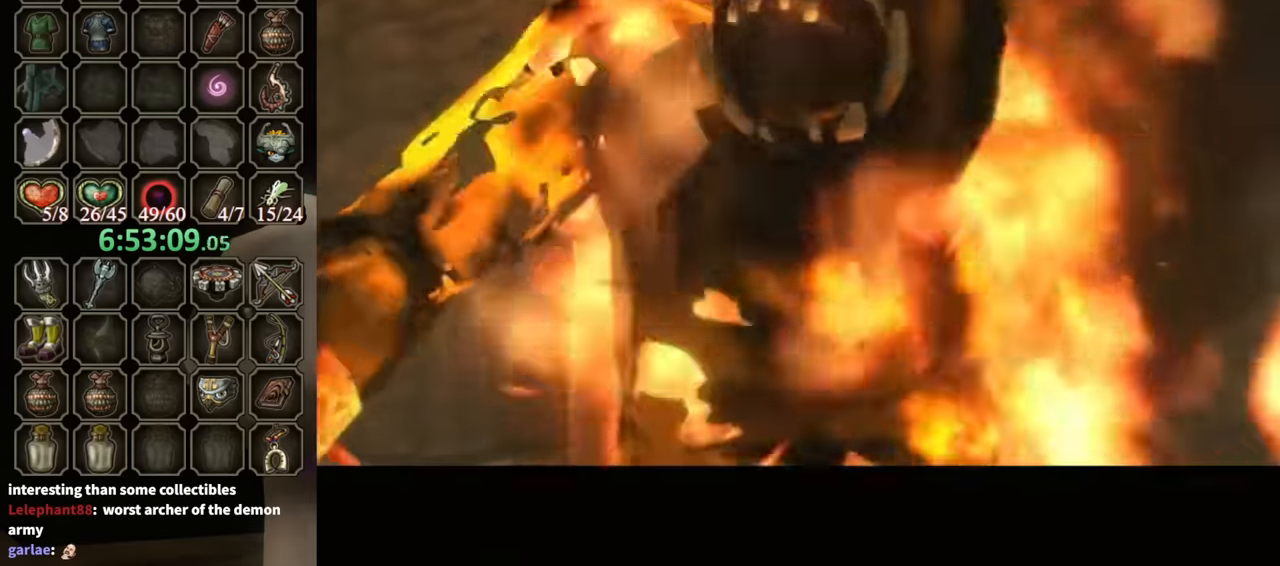
{"buttons": [], "left_stick": "center", "right_stick": "center", "events": []}
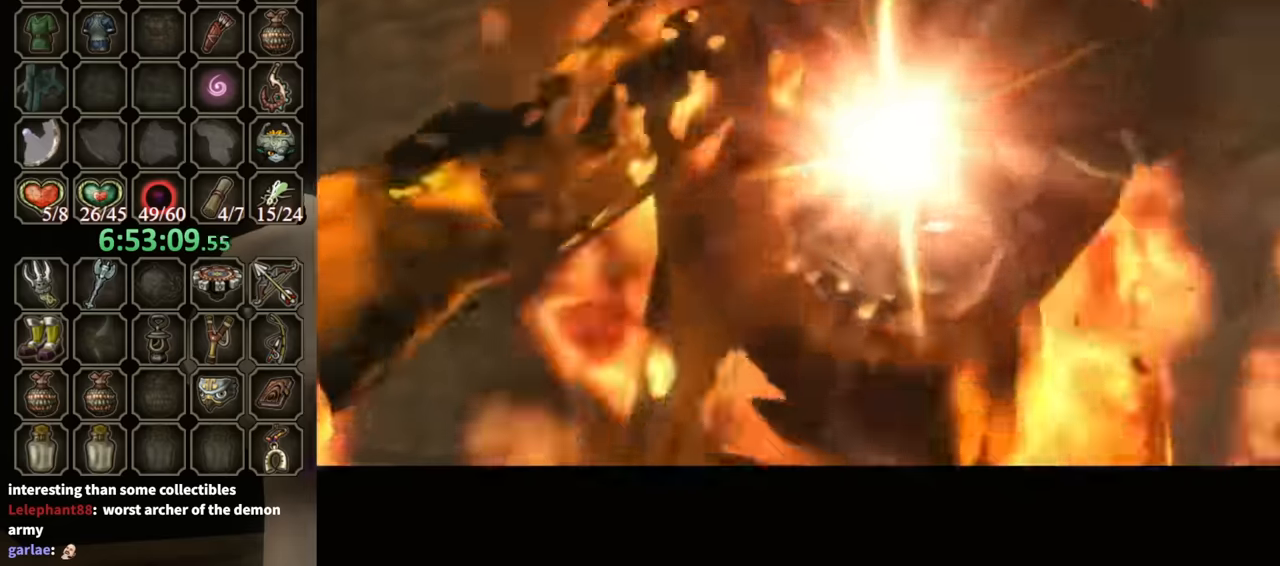
{"buttons": [], "left_stick": "center", "right_stick": "center", "events": []}
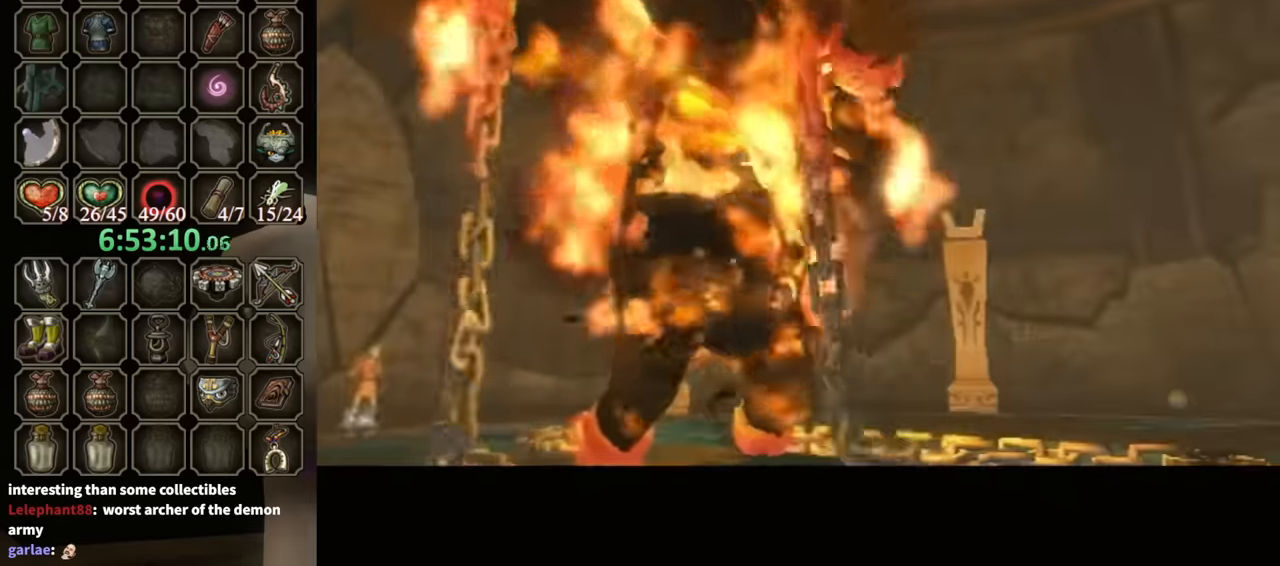
{"buttons": [], "left_stick": "center", "right_stick": "center", "events": []}
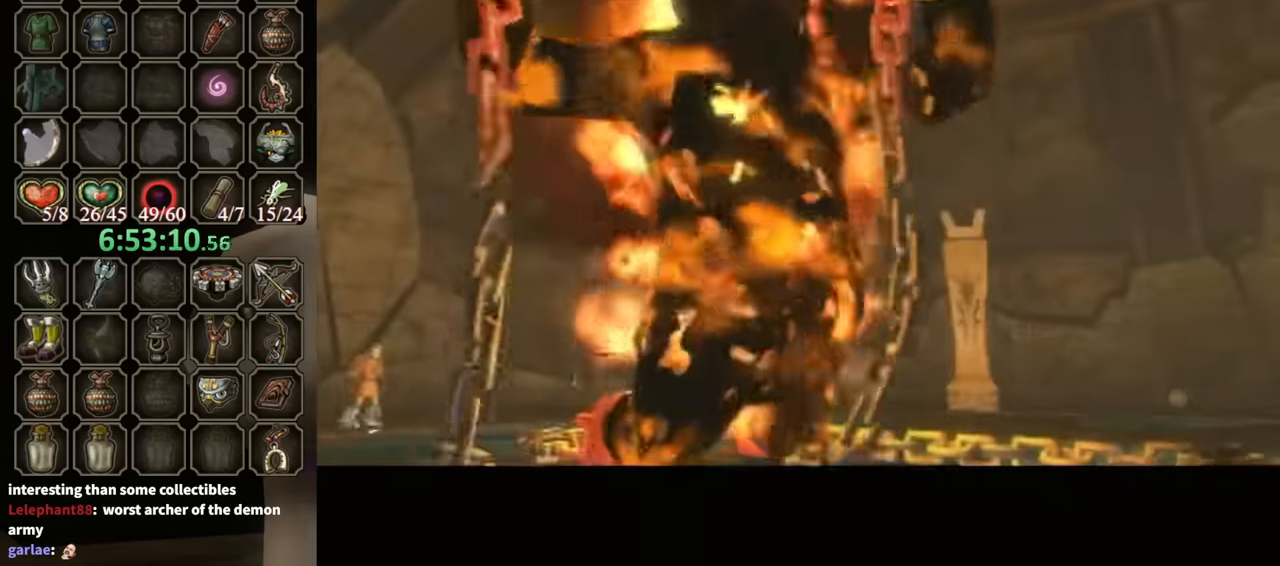
{"buttons": [], "left_stick": "center", "right_stick": "center", "events": []}
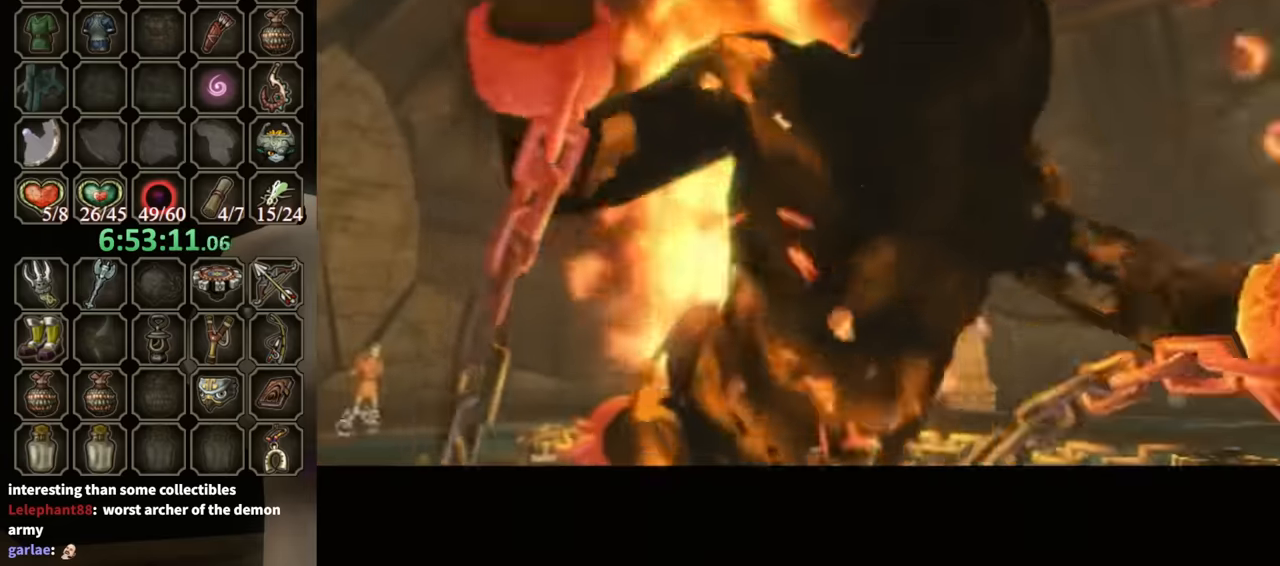
{"buttons": [], "left_stick": "center", "right_stick": "center", "events": []}
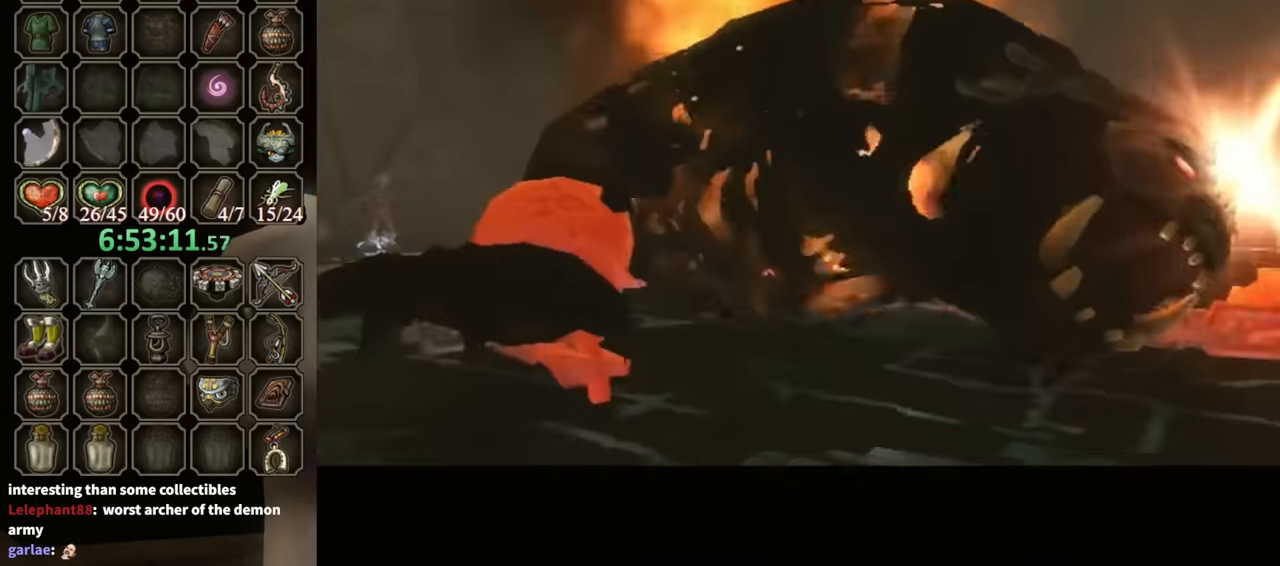
{"buttons": ["Y"], "left_stick": "center", "right_stick": "center", "events": [[466, "Y", "down"]]}
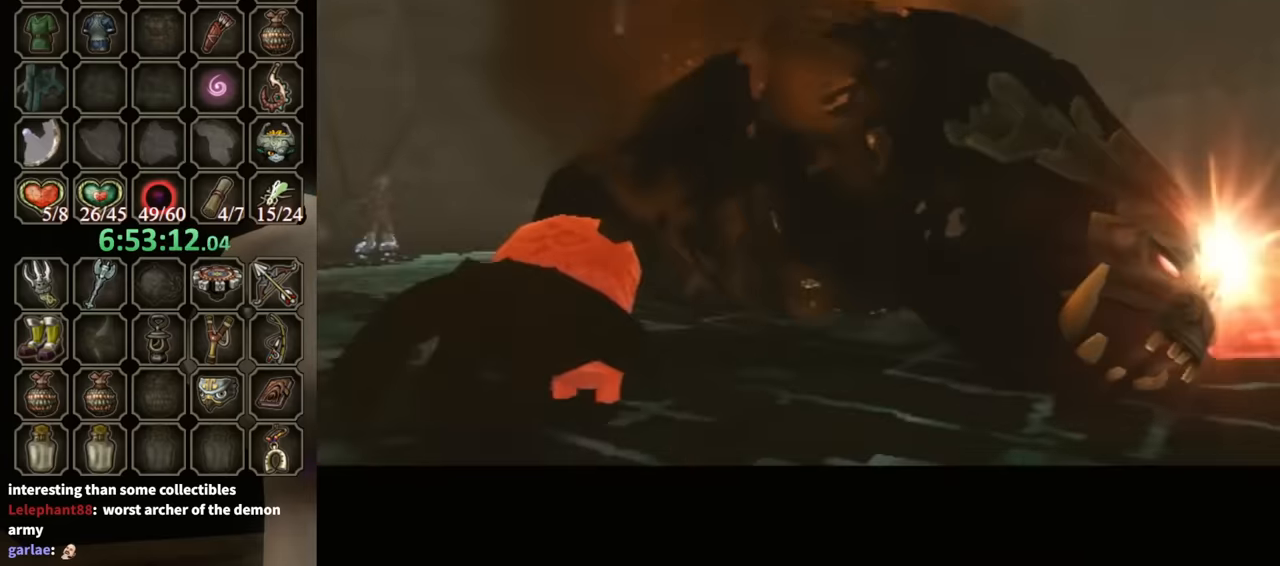
{"buttons": [], "left_stick": "center", "right_stick": "center", "events": [[66, "Y", "up"], [166, "Y", "down"], [233, "Y", "up"], [300, "Y", "down"], [466, "Y", "up"]]}
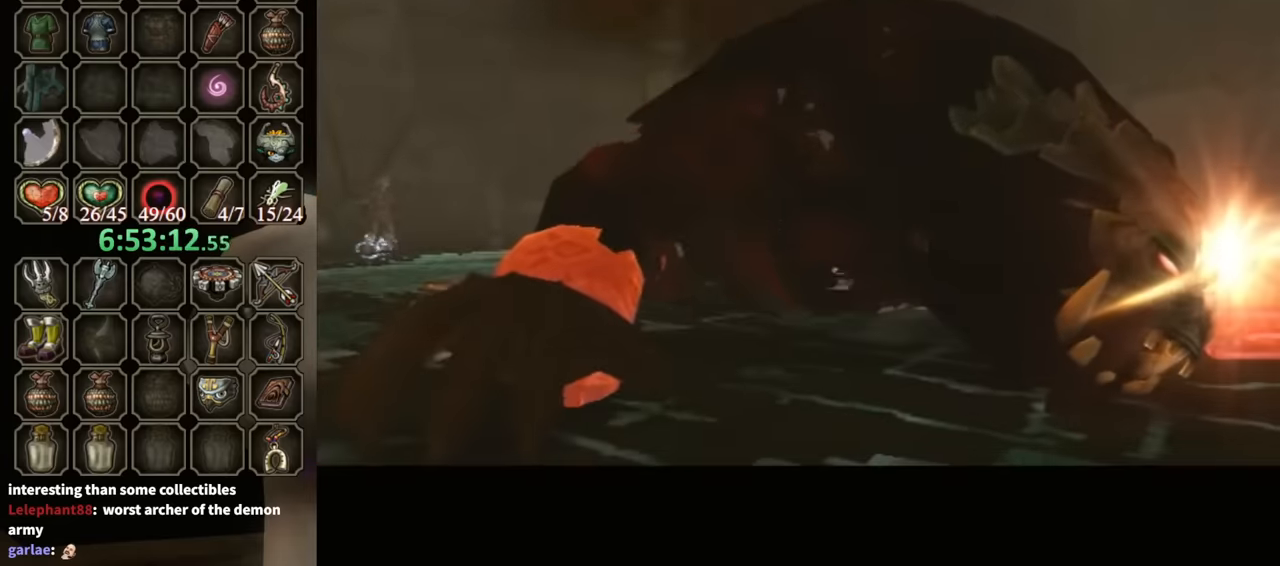
{"buttons": [], "left_stick": "center", "right_stick": "center", "events": [[66, "Y", "down"], [166, "Y", "up"], [200, "Y", "down"], [300, "Y", "up"]]}
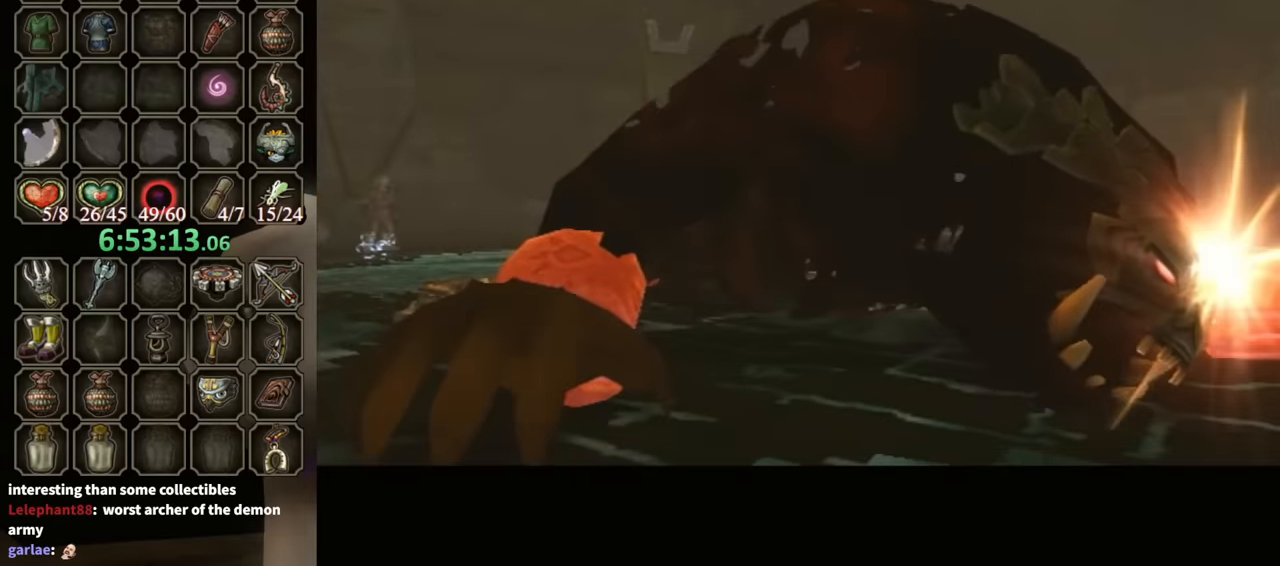
{"buttons": [], "left_stick": "center", "right_stick": "center", "events": [[33, "Y", "down"], [133, "Y", "up"], [200, "Y", "down"], [266, "Y", "up"], [400, "Y", "down"], [466, "Y", "up"]]}
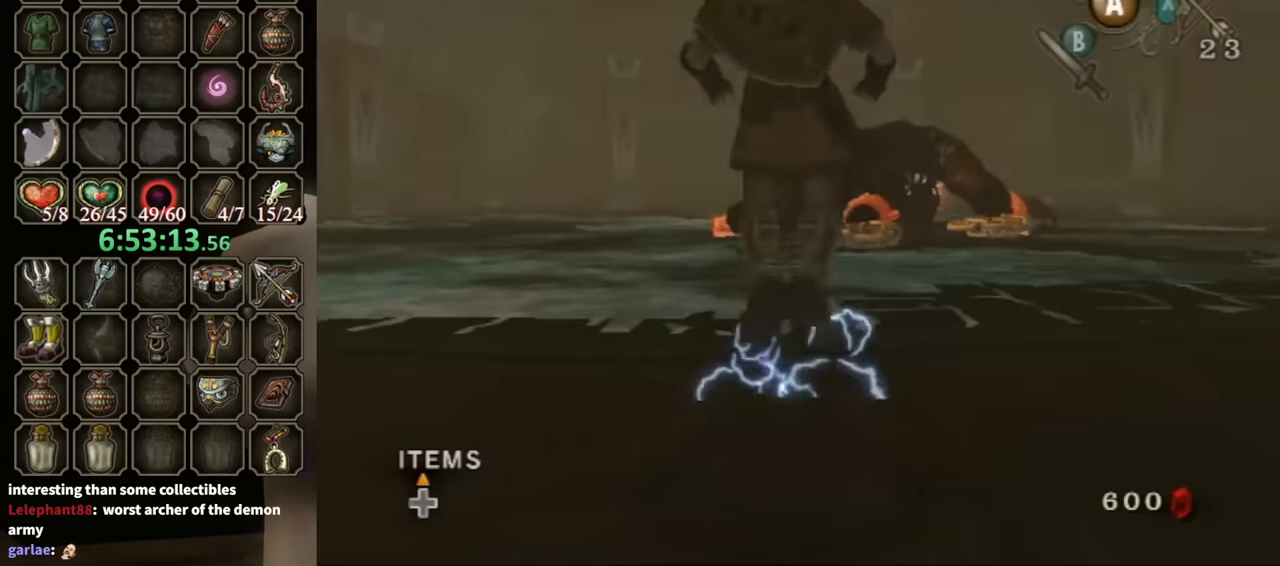
{"buttons": ["B"], "left_stick": "up-right", "right_stick": "center", "events": [[133, "left_stick", "up-right"], [400, "B", "down"]]}
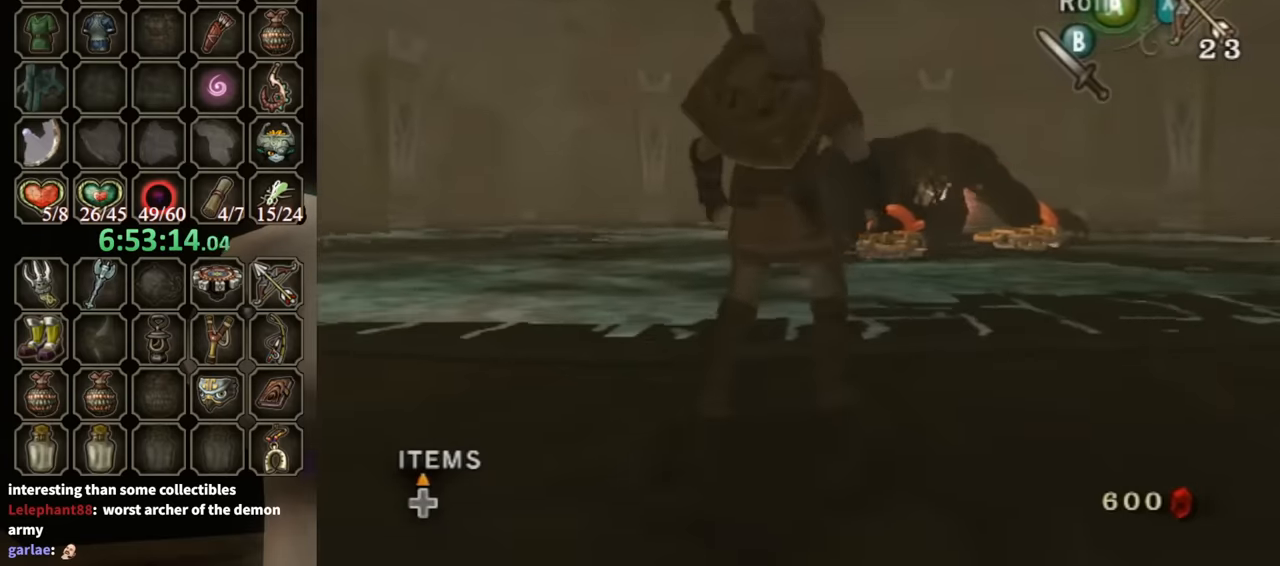
{"buttons": ["B"], "left_stick": "up-right", "right_stick": "center", "events": [[33, "B", "up"], [433, "B", "down"]]}
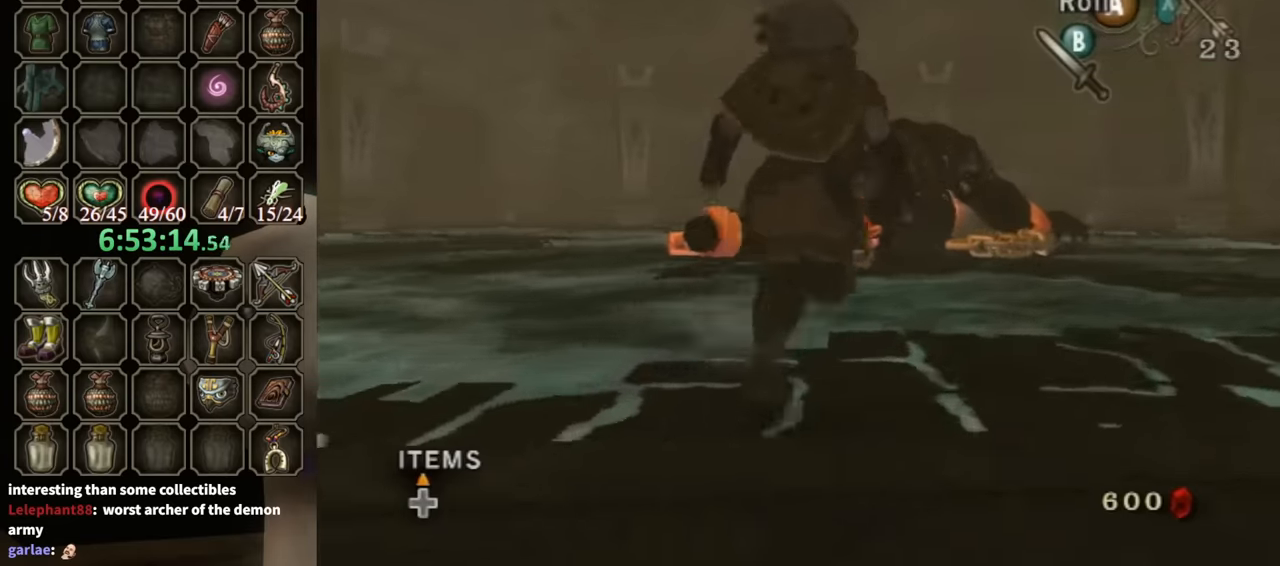
{"buttons": [], "left_stick": "up-right", "right_stick": "center", "events": [[33, "B", "up"], [233, "A", "down"], [367, "A", "up"]]}